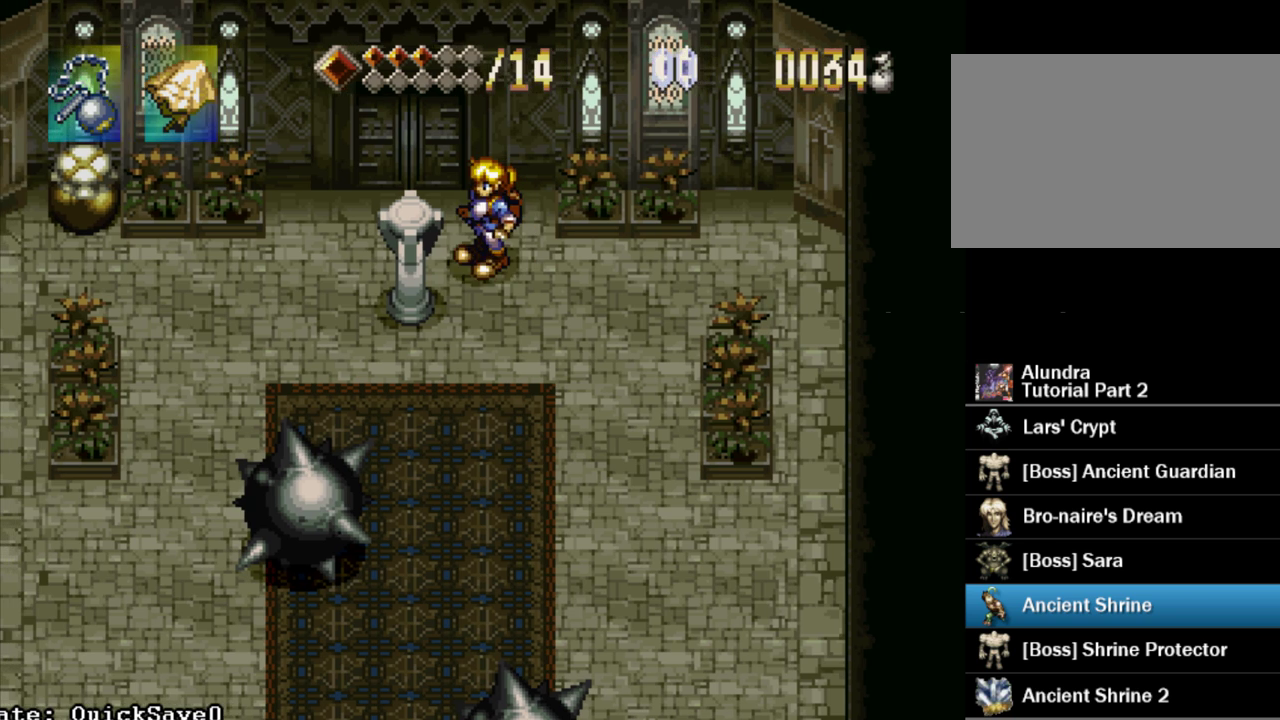
Gameplay with a controller (PlayStation layout); each line is a JSON object with the inputs held at the frame after it. "events" lists button and stick changes between this image and that frame as [ms after this image, input, new state], when the widget could be followed in between. Not read: L3 R3 SELECT START.
{"buttons": ["DPAD_RIGHT"], "events": [[83, "DPAD_LEFT", "down"], [150, "DPAD_LEFT", "up"], [283, "DPAD_LEFT", "down"], [350, "DPAD_LEFT", "up"], [500, "DPAD_RIGHT", "down"]]}
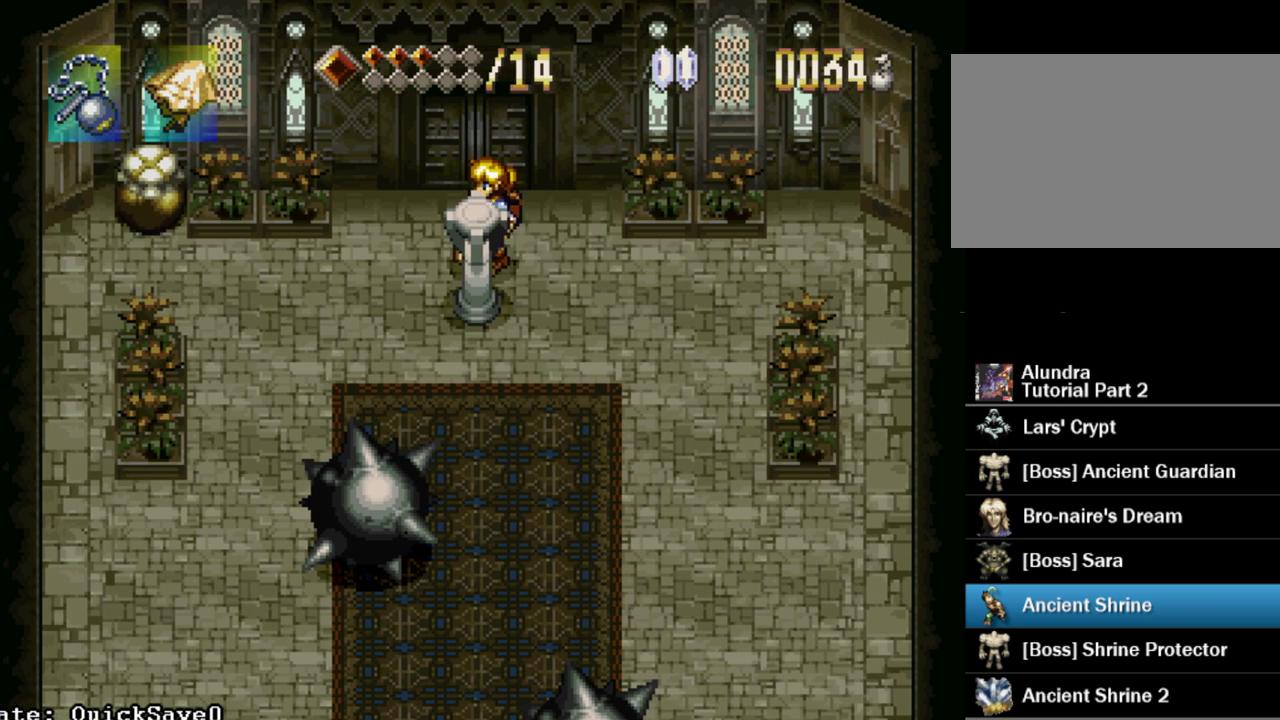
{"buttons": [], "events": [[133, "DPAD_RIGHT", "up"]]}
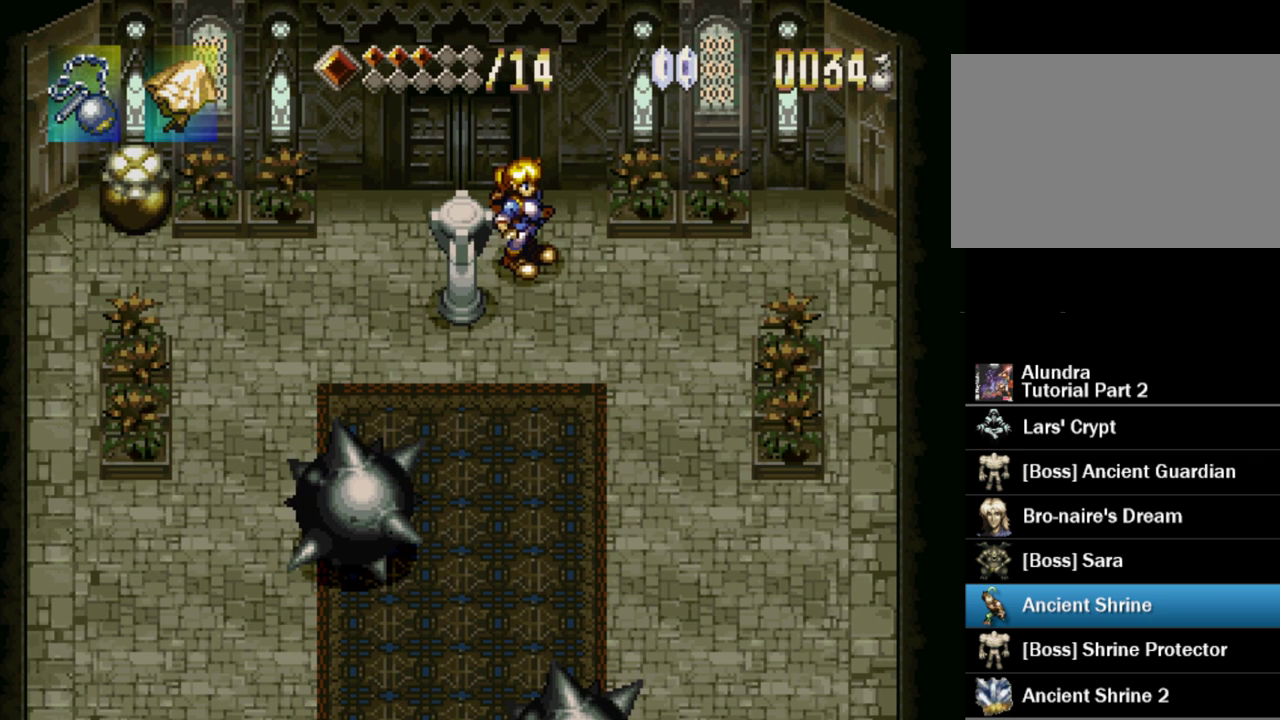
{"buttons": [], "events": [[167, "DPAD_DOWN", "down"], [217, "DPAD_DOWN", "up"]]}
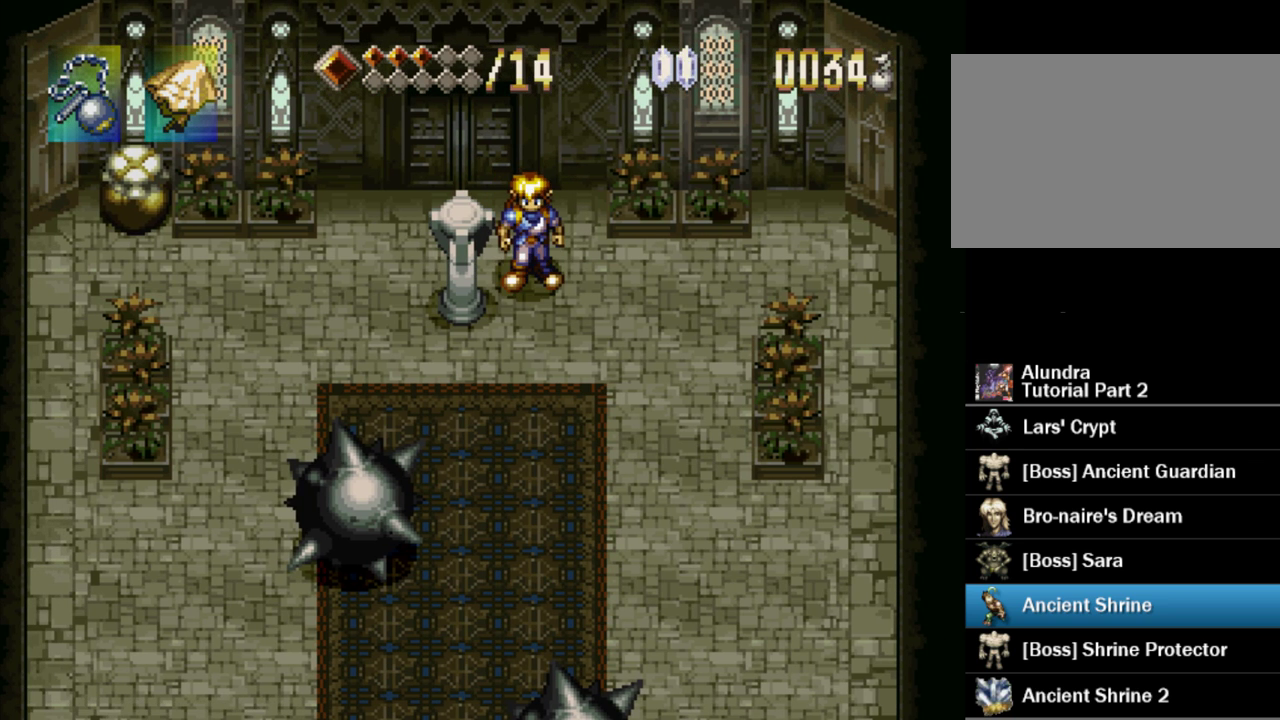
{"buttons": [], "events": [[283, "DPAD_LEFT", "down"], [367, "DPAD_LEFT", "up"]]}
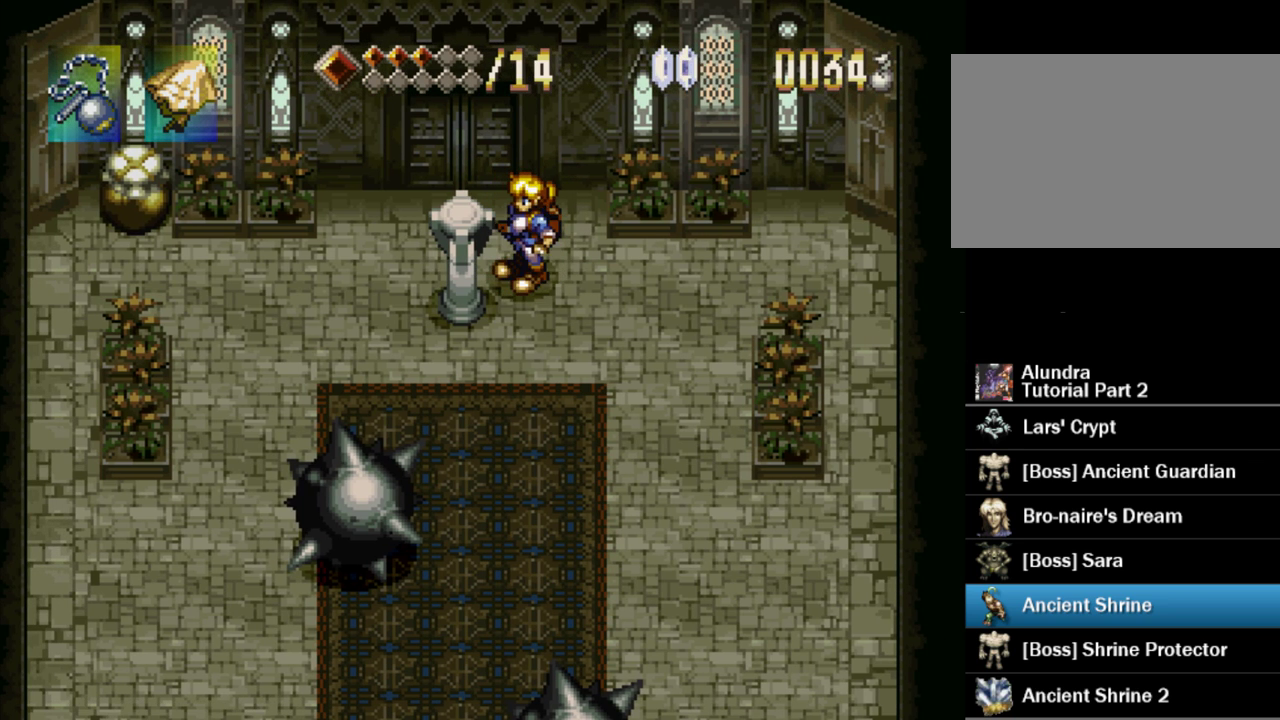
{"buttons": ["DPAD_LEFT"], "events": [[100, "DPAD_LEFT", "down"]]}
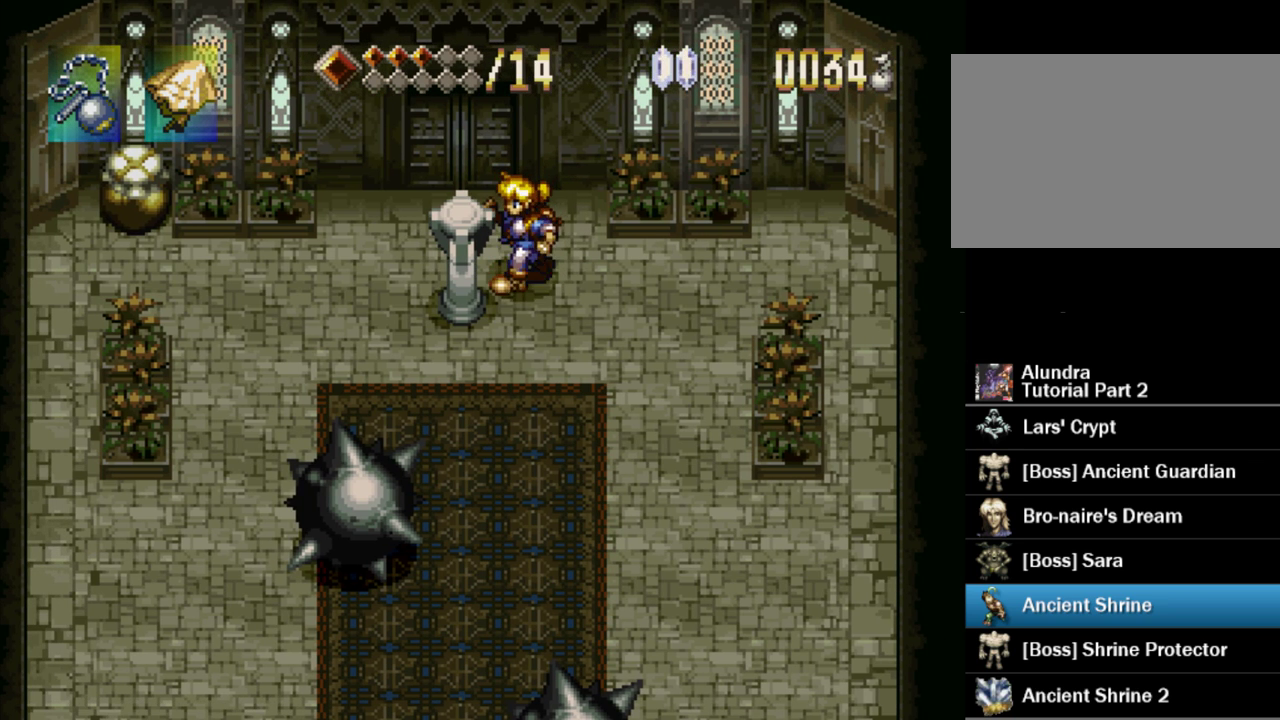
{"buttons": ["DPAD_LEFT"], "events": []}
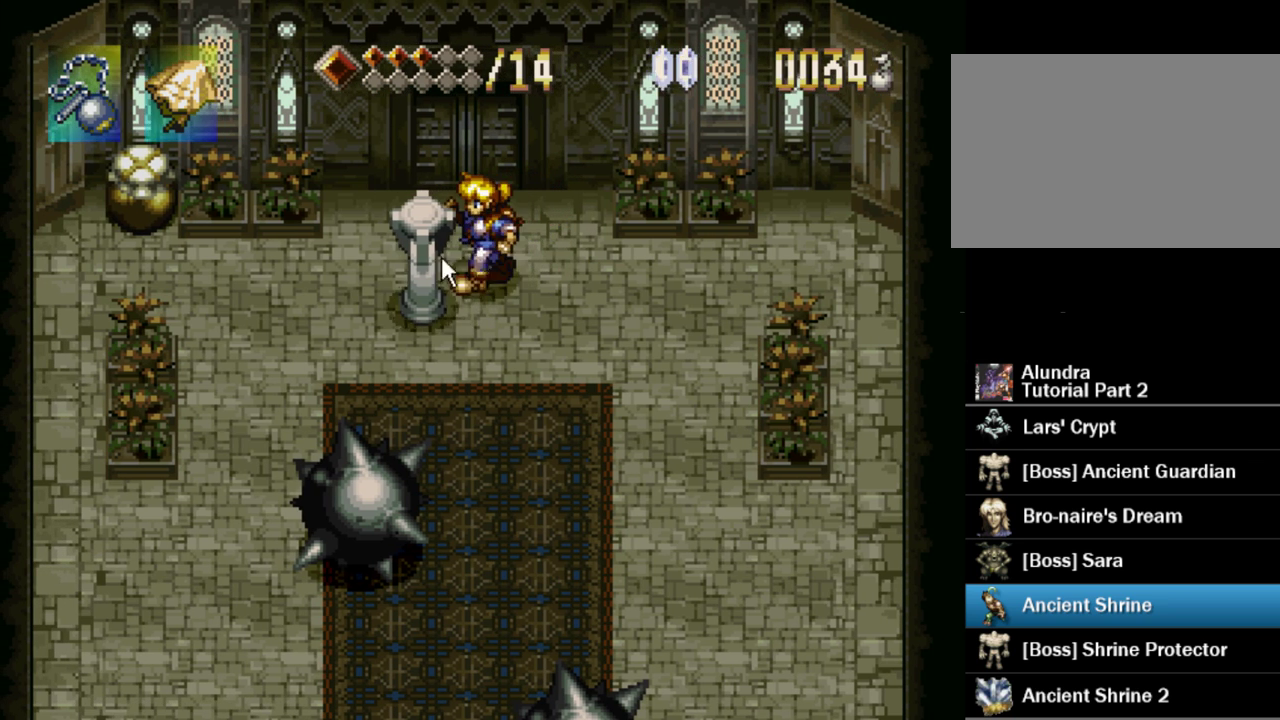
{"buttons": ["DPAD_LEFT"], "events": []}
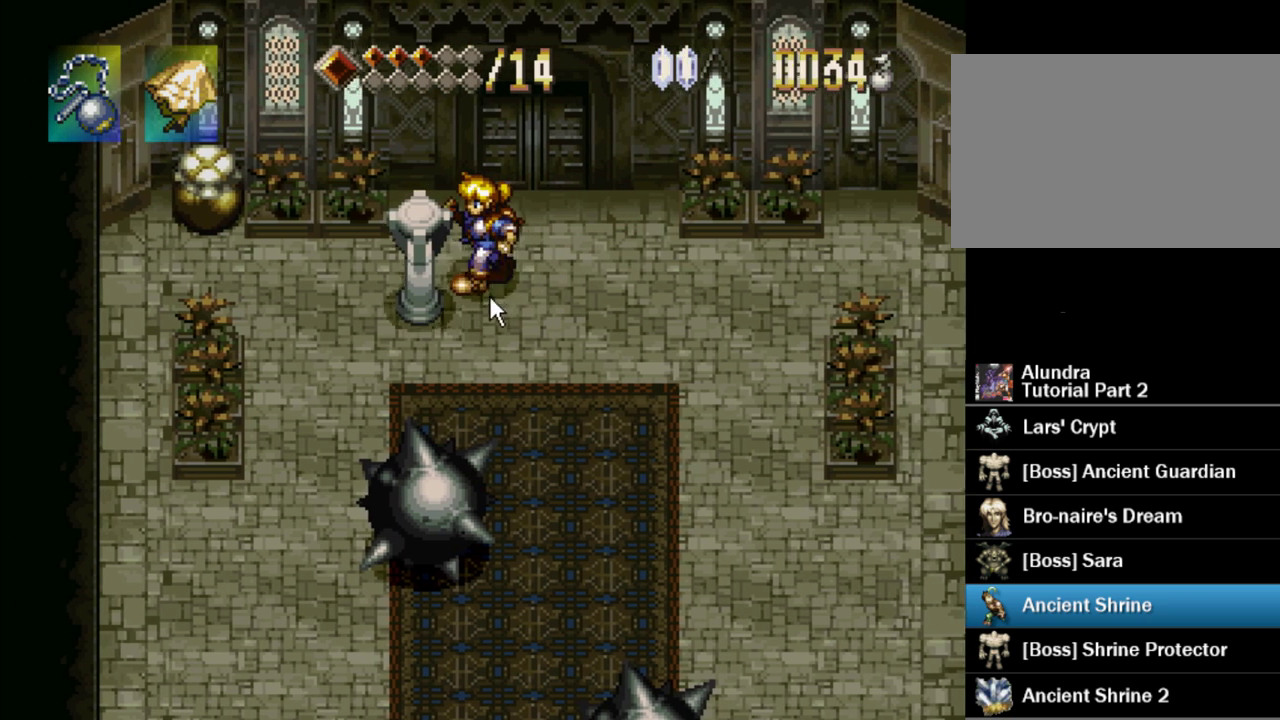
{"buttons": ["DPAD_LEFT"], "events": []}
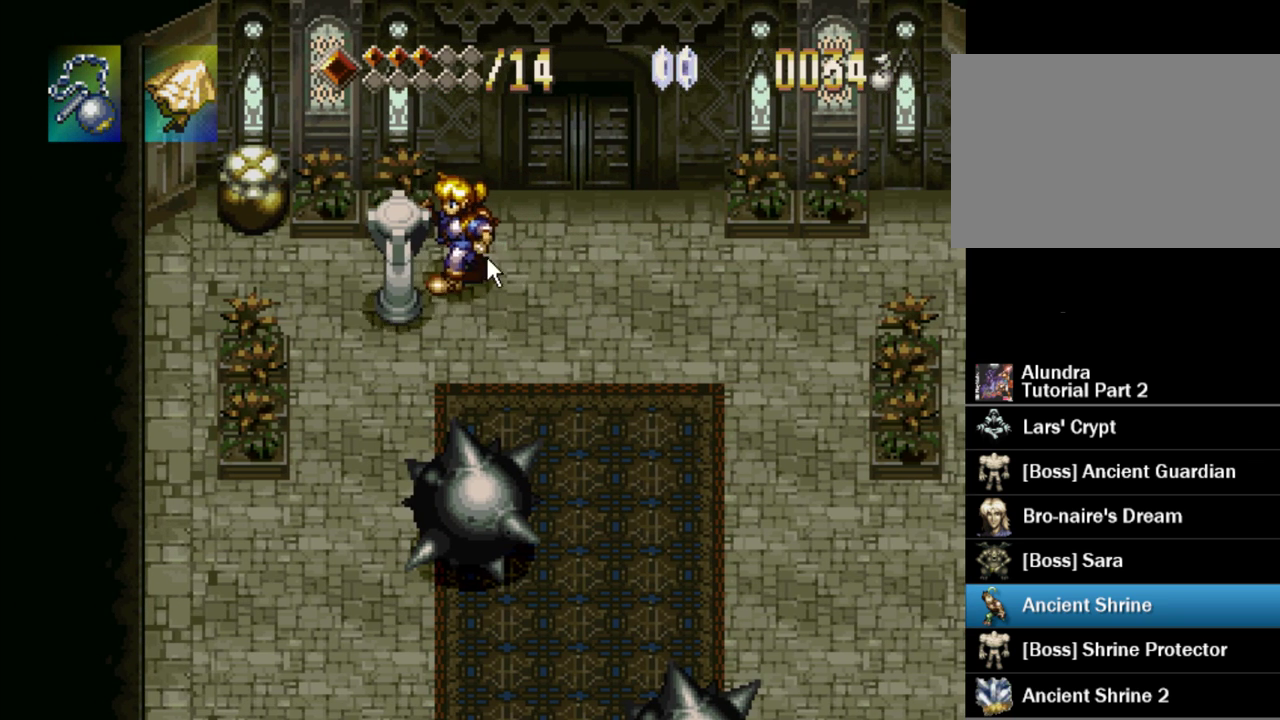
{"buttons": ["DPAD_LEFT"], "events": []}
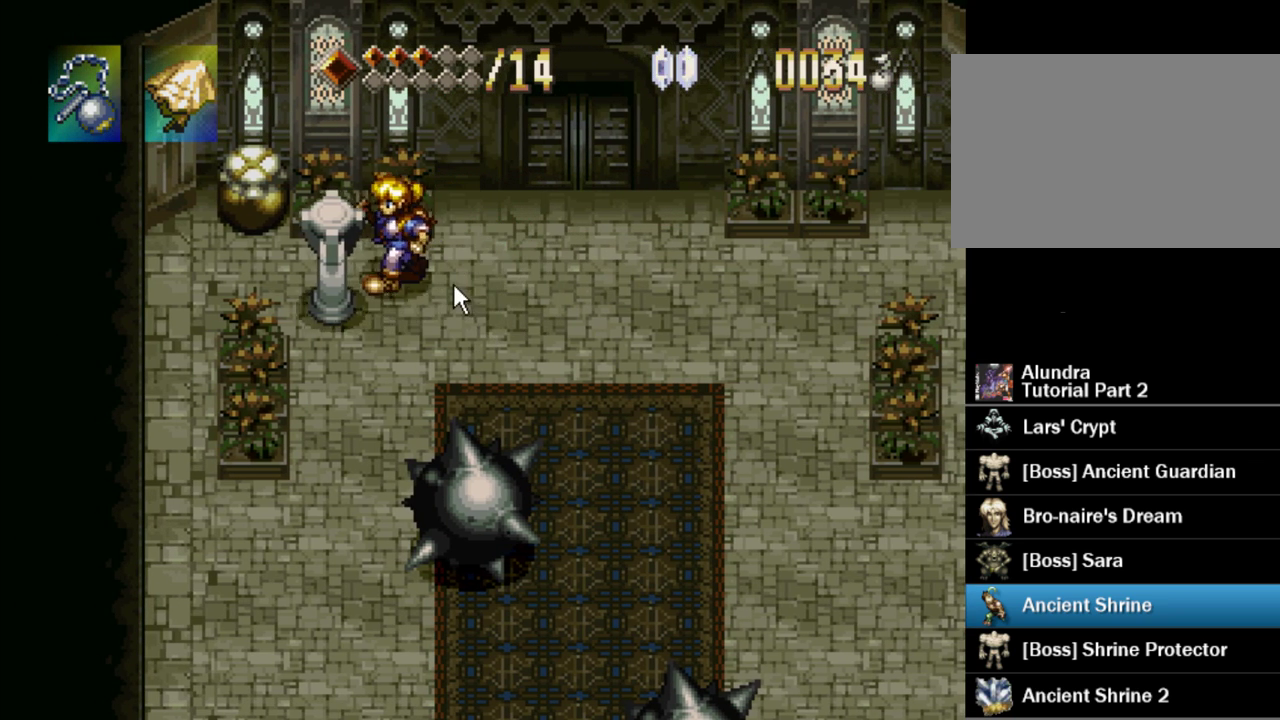
{"buttons": [], "events": [[50, "DPAD_LEFT", "up"]]}